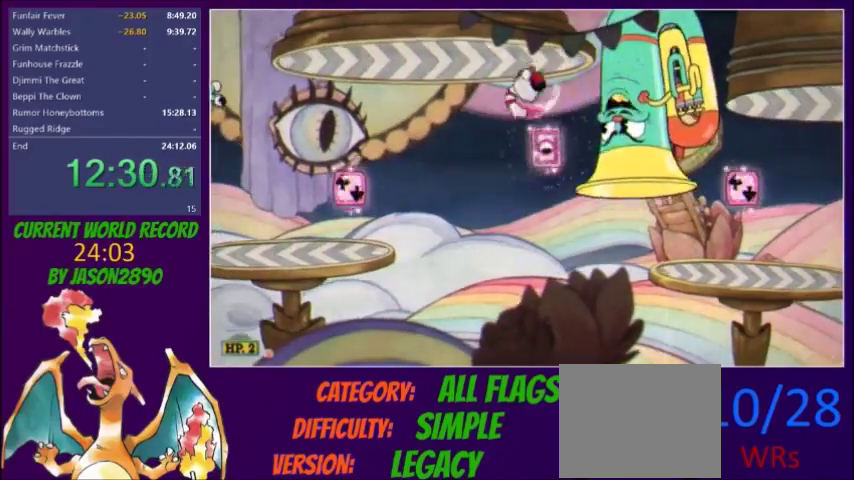
Gameplay with a controller (Xbox layout); each line is a JSON object with the inputs held at the frame after it. "events" lists button and stick changes between this image and that frame as [ms after this image, input, new state], when the widget could be followed in between. Not read: L3 R3 left_stick right_stick.
{"buttons": ["L2", "DPAD_RIGHT"], "events": [[33, "X", "up"], [233, "DPAD_RIGHT", "down"], [300, "Y", "down"], [400, "Y", "up"]]}
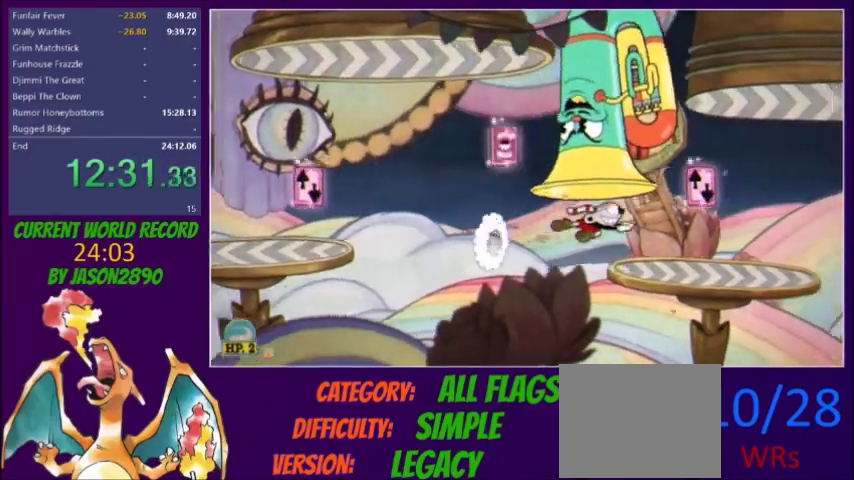
{"buttons": ["L2", "DPAD_RIGHT"], "events": [[267, "Y", "down"], [367, "Y", "up"]]}
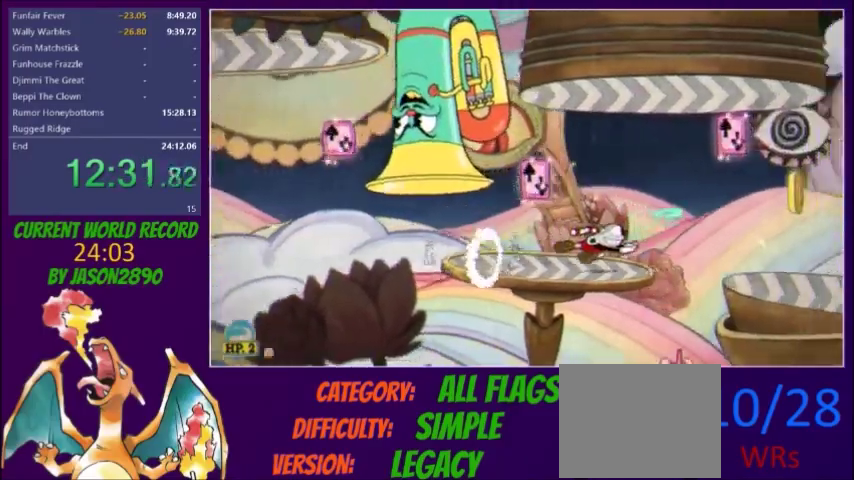
{"buttons": ["L2", "DPAD_RIGHT"], "events": [[100, "R1", "down"], [100, "Y", "down"], [133, "R1", "up"], [200, "Y", "up"]]}
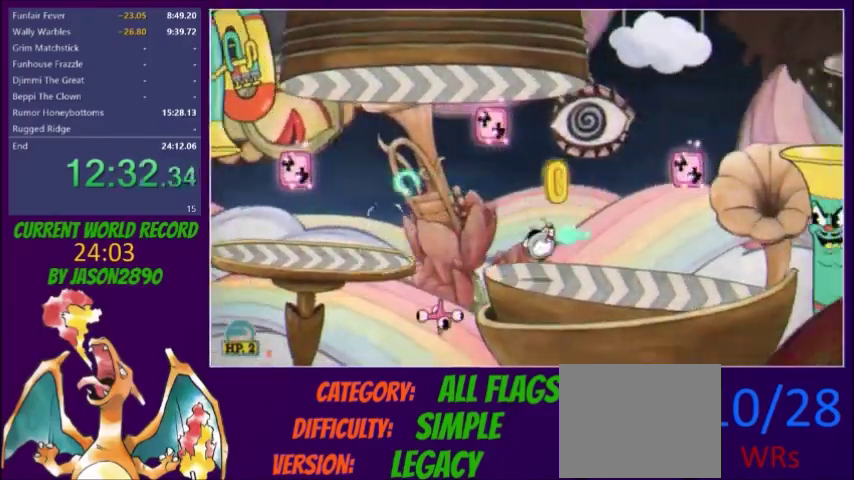
{"buttons": ["L2"]}
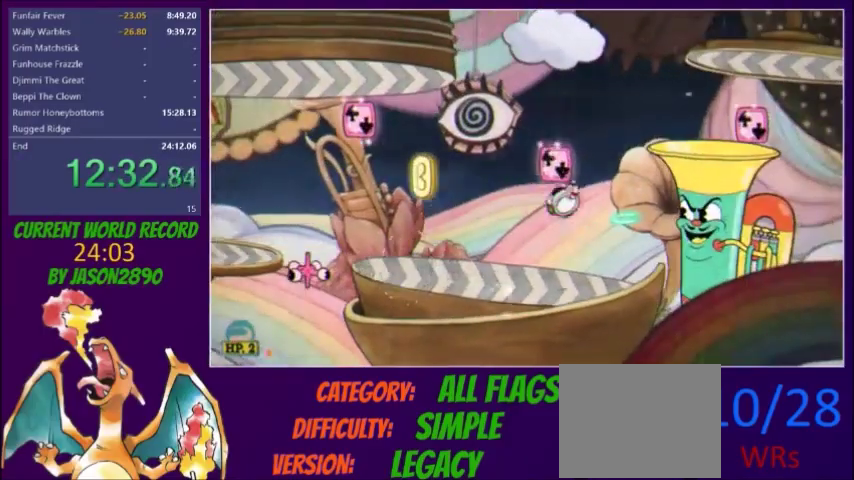
{"buttons": ["X", "L2"]}
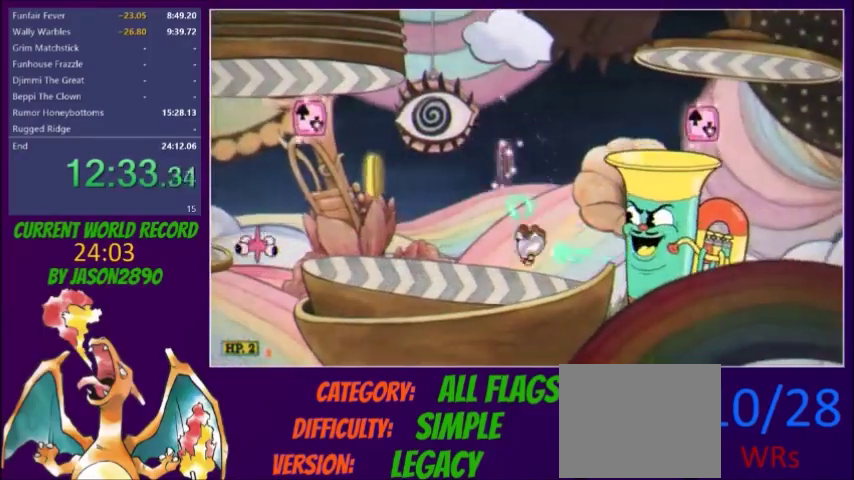
{"buttons": ["L2", "DPAD_RIGHT"]}
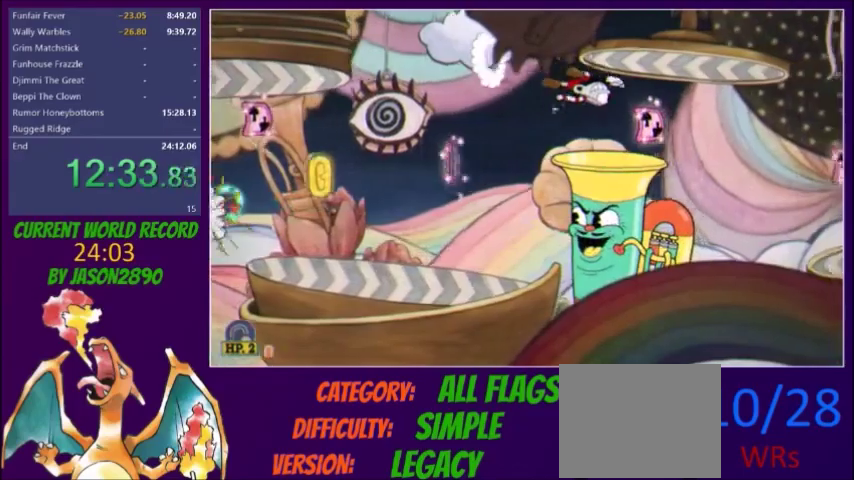
{"buttons": ["L2", "DPAD_RIGHT"]}
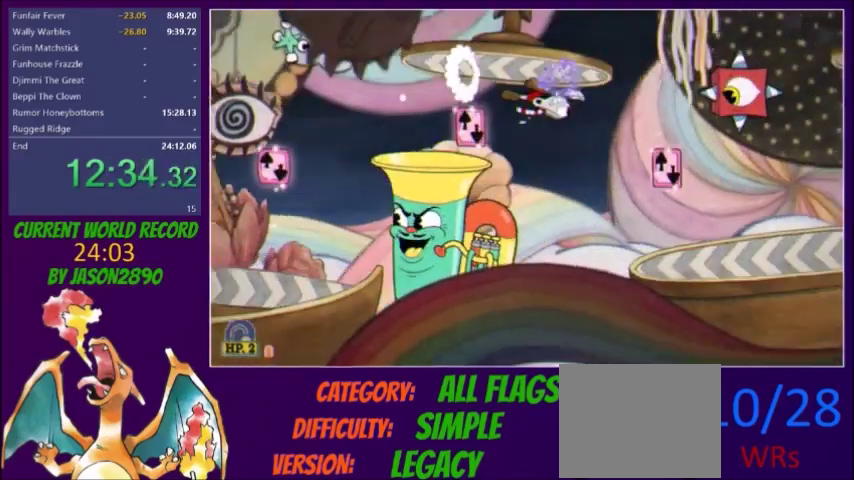
{"buttons": ["L2", "DPAD_RIGHT"]}
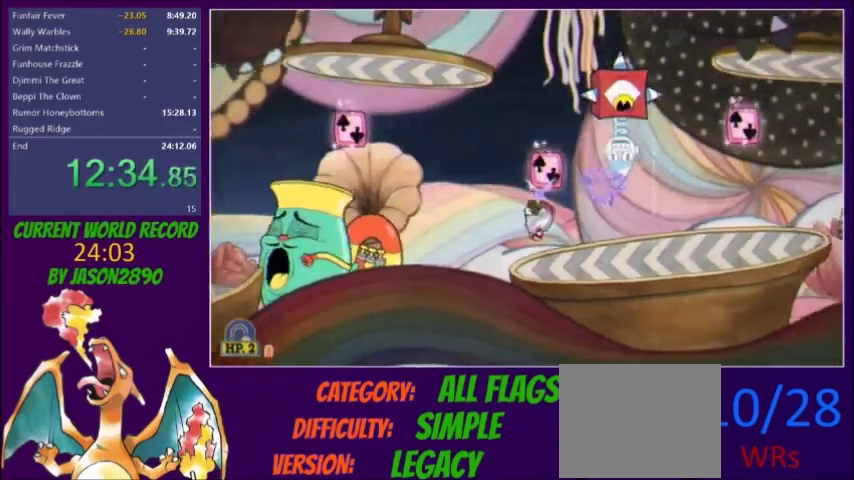
{"buttons": ["L2", "DPAD_RIGHT"]}
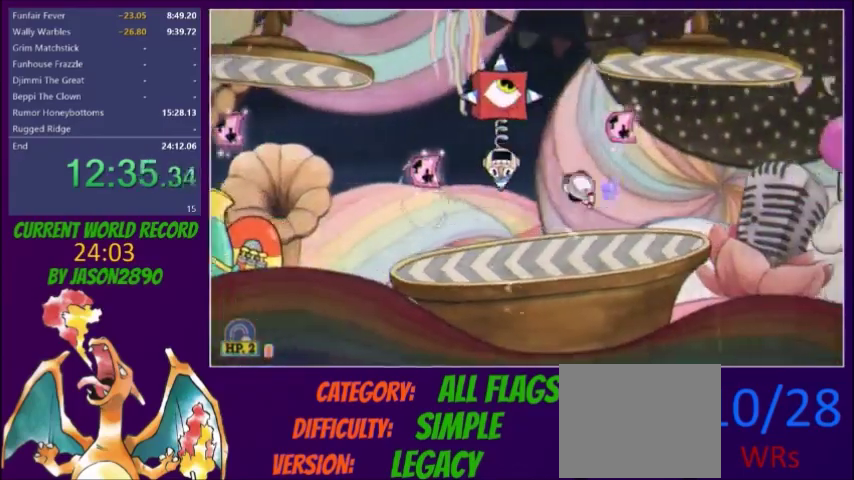
{"buttons": ["L2", "DPAD_RIGHT"], "events": [[267, "Y", "down"], [334, "Y", "up"]]}
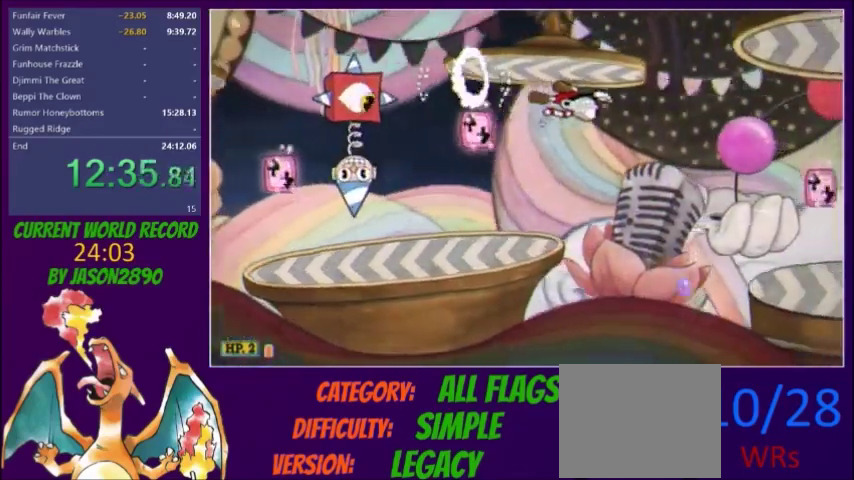
{"buttons": ["L2", "DPAD_RIGHT"], "events": [[100, "R1", "down"], [133, "Y", "down"], [200, "R1", "up"], [267, "Y", "up"]]}
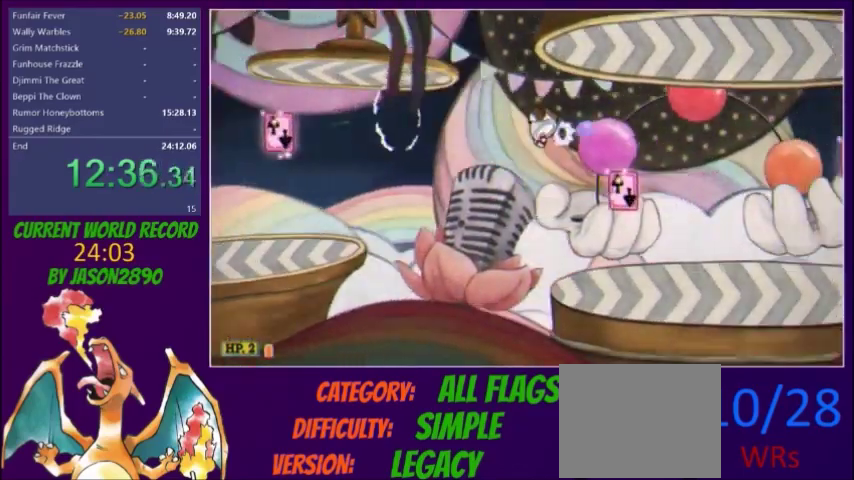
{"buttons": ["L2", "R1", "DPAD_RIGHT"], "events": [[200, "Y", "down"], [267, "Y", "up"], [501, "R1", "down"]]}
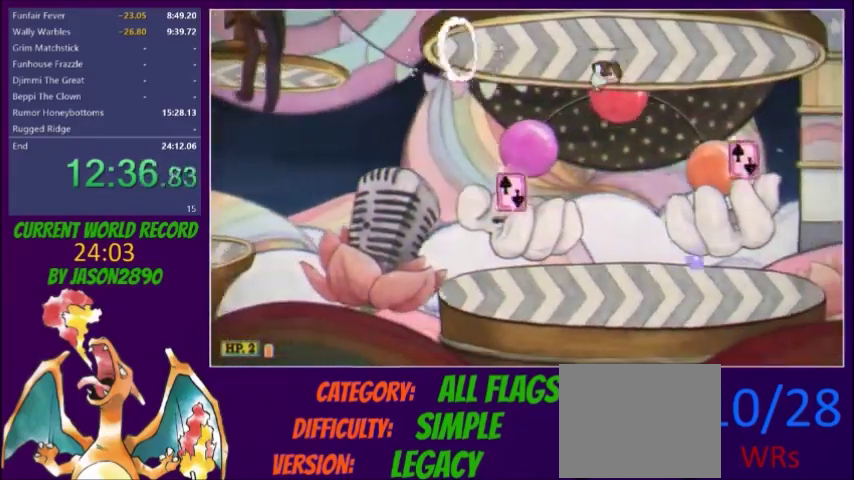
{"buttons": ["L2", "DPAD_RIGHT"], "events": [[66, "R1", "up"], [66, "Y", "down"], [167, "Y", "up"]]}
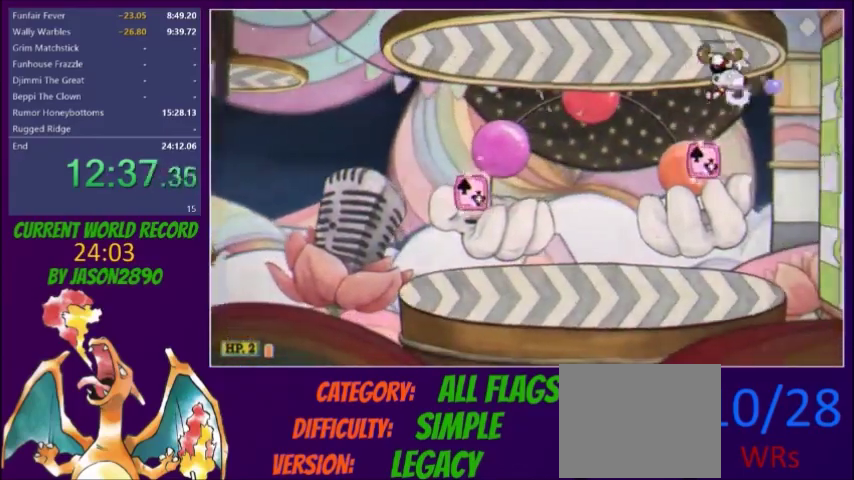
{"buttons": ["L2", "DPAD_RIGHT"]}
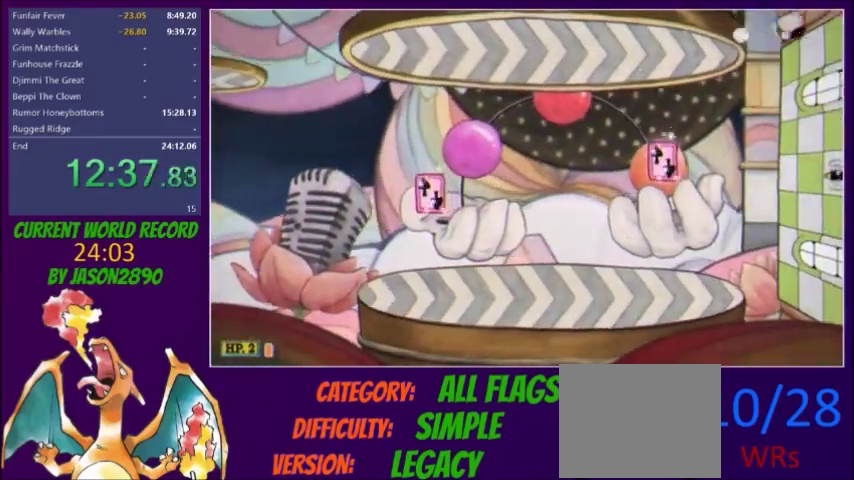
{"buttons": ["L2", "DPAD_RIGHT"]}
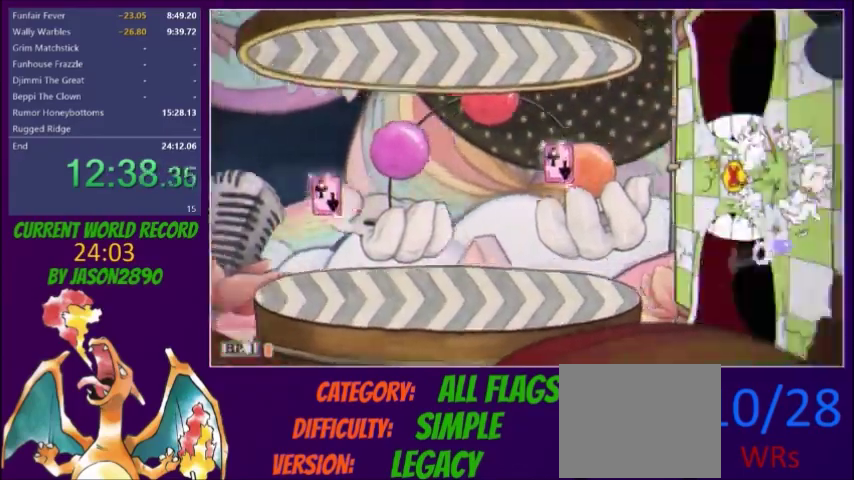
{"buttons": ["L2", "DPAD_RIGHT"], "events": [[34, "Y", "down"], [234, "Y", "up"], [401, "Y", "down"], [434, "Y", "up"]]}
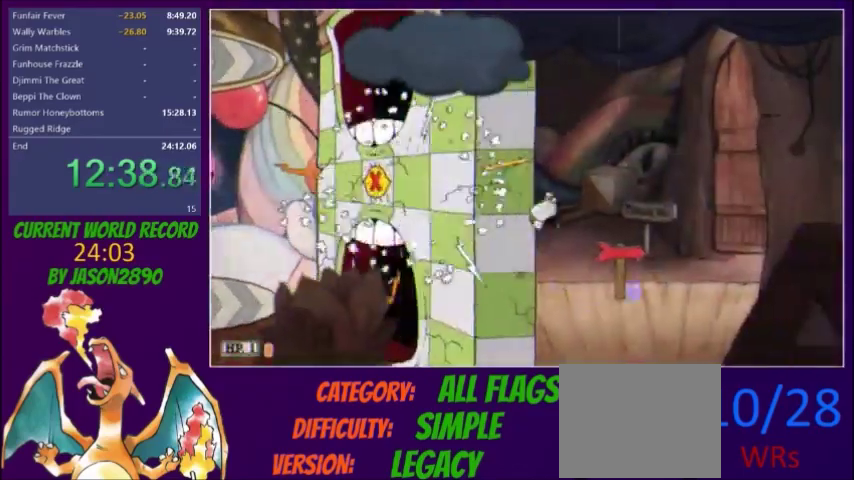
{"buttons": ["Y", "L2", "DPAD_RIGHT"], "events": [[167, "Y", "down"], [200, "Y", "up"], [267, "Y", "down"], [333, "Y", "up"], [400, "Y", "down"], [433, "Y", "up"], [500, "Y", "down"]]}
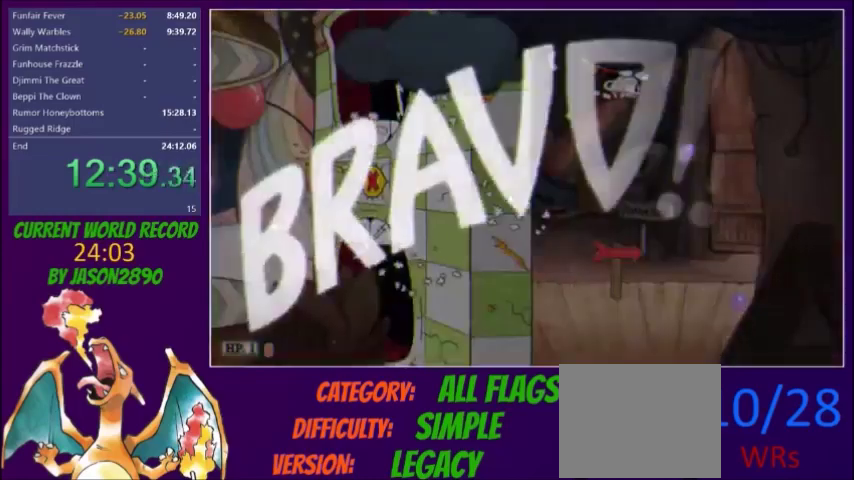
{"buttons": [], "events": [[67, "Y", "up"], [134, "Y", "down"], [167, "Y", "up"], [200, "DPAD_RIGHT", "up"], [234, "L2", "up"]]}
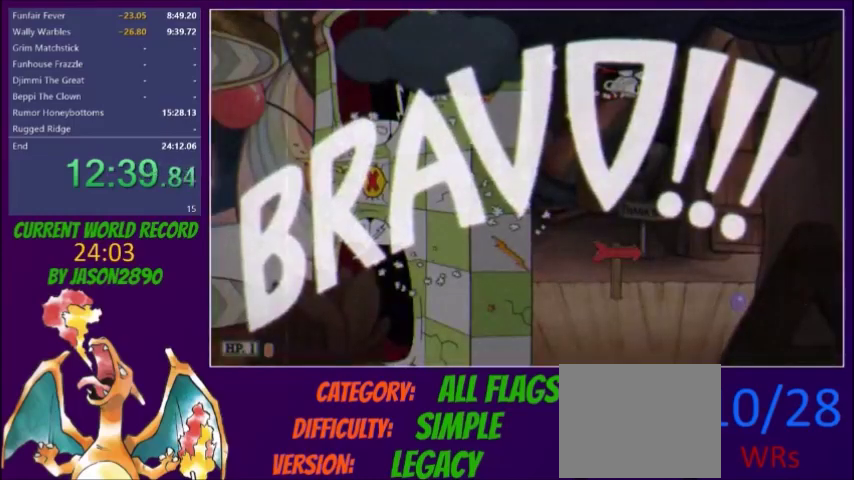
{"buttons": []}
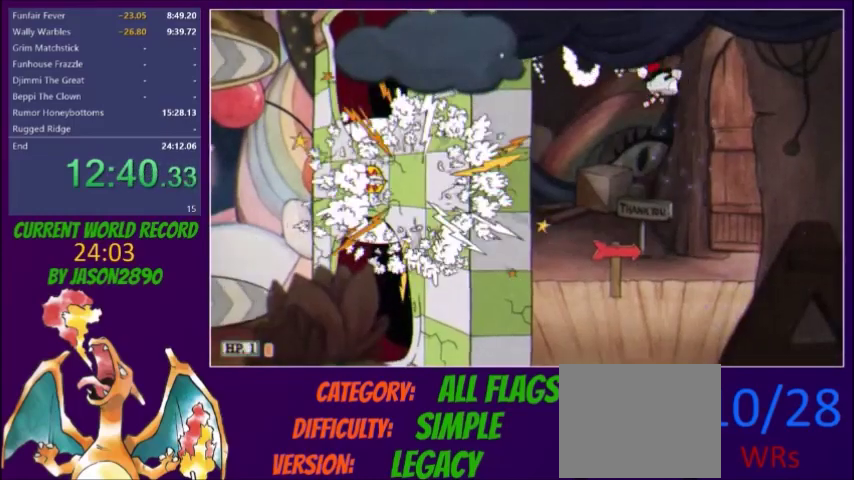
{"buttons": []}
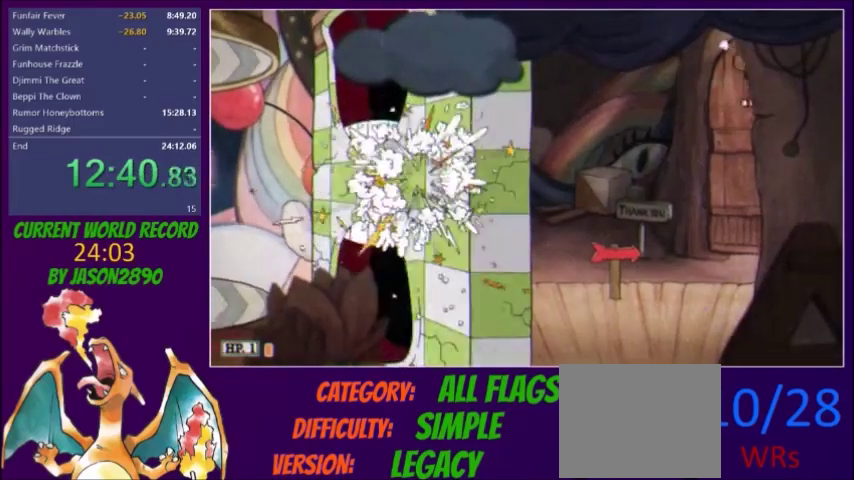
{"buttons": []}
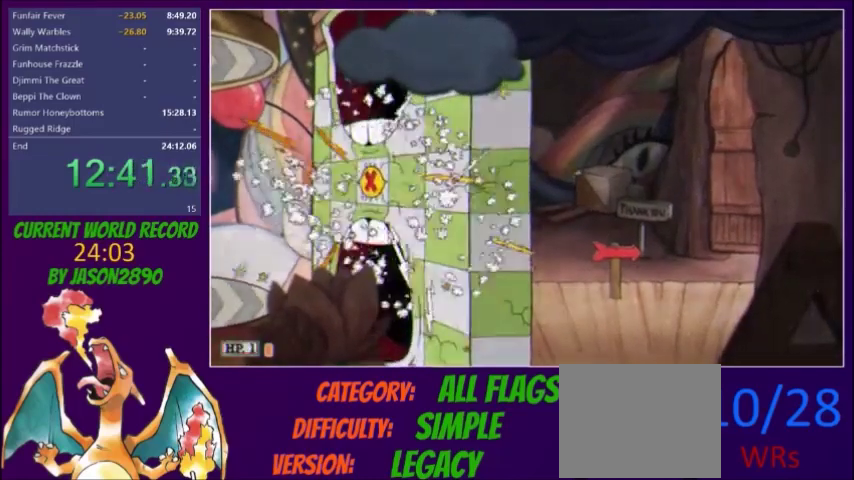
{"buttons": []}
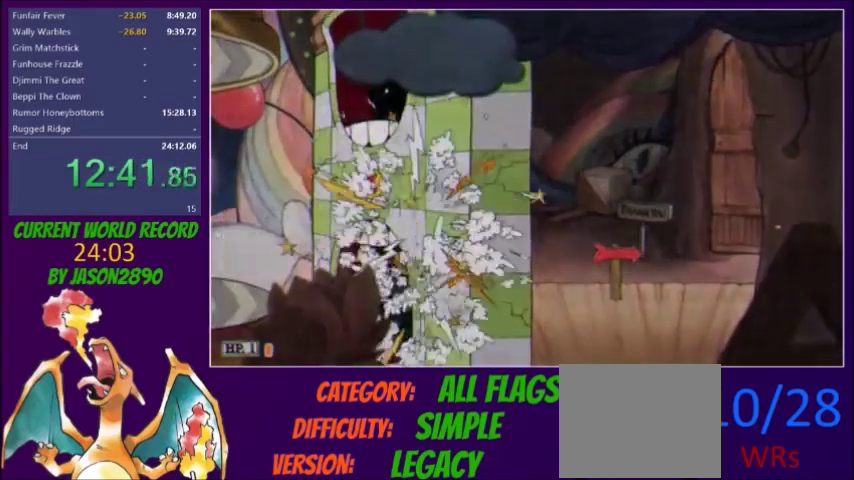
{"buttons": []}
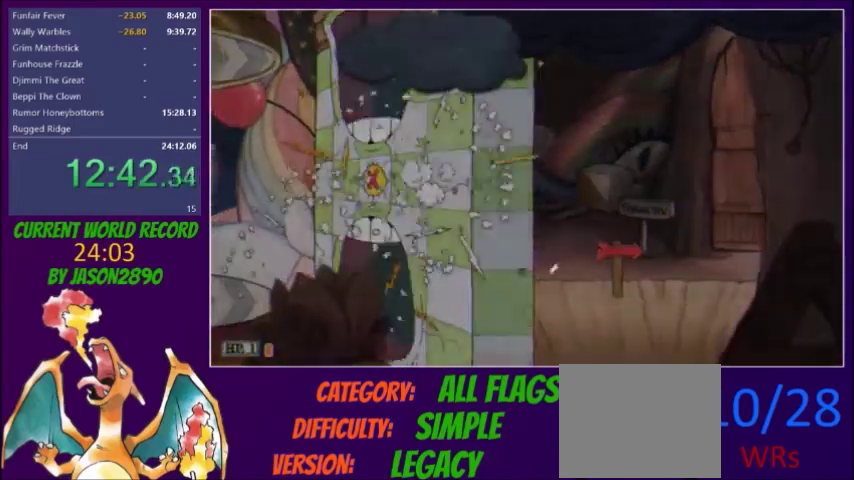
{"buttons": []}
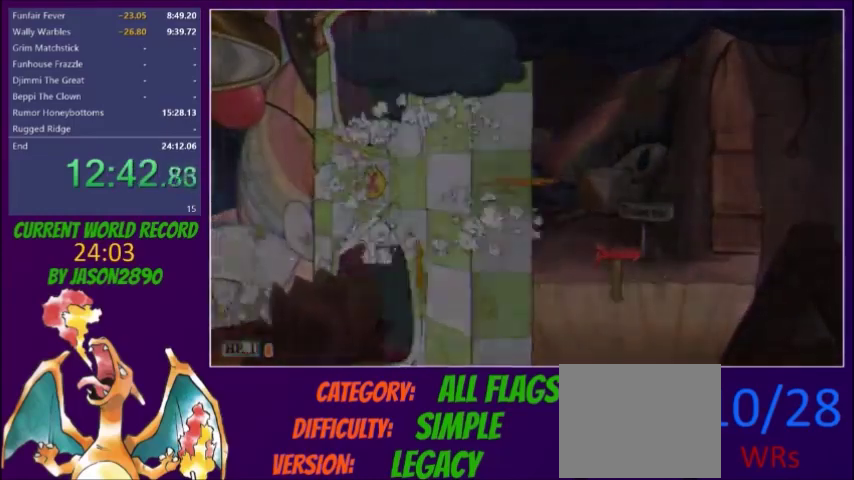
{"buttons": []}
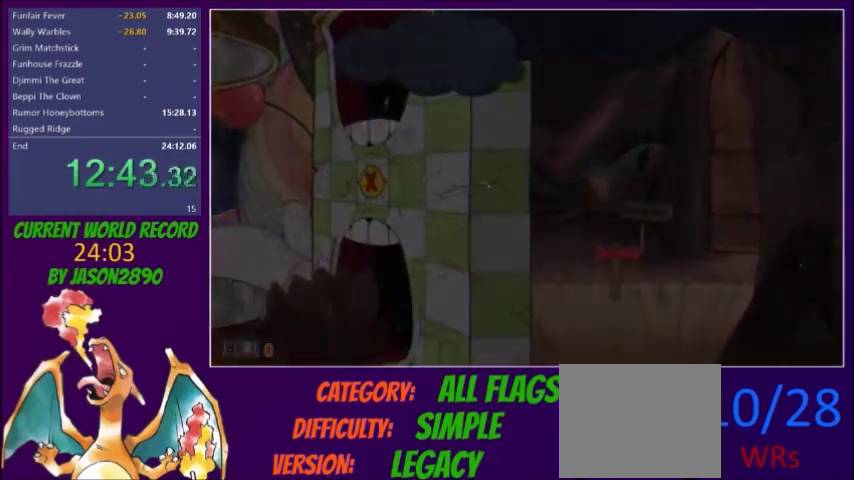
{"buttons": []}